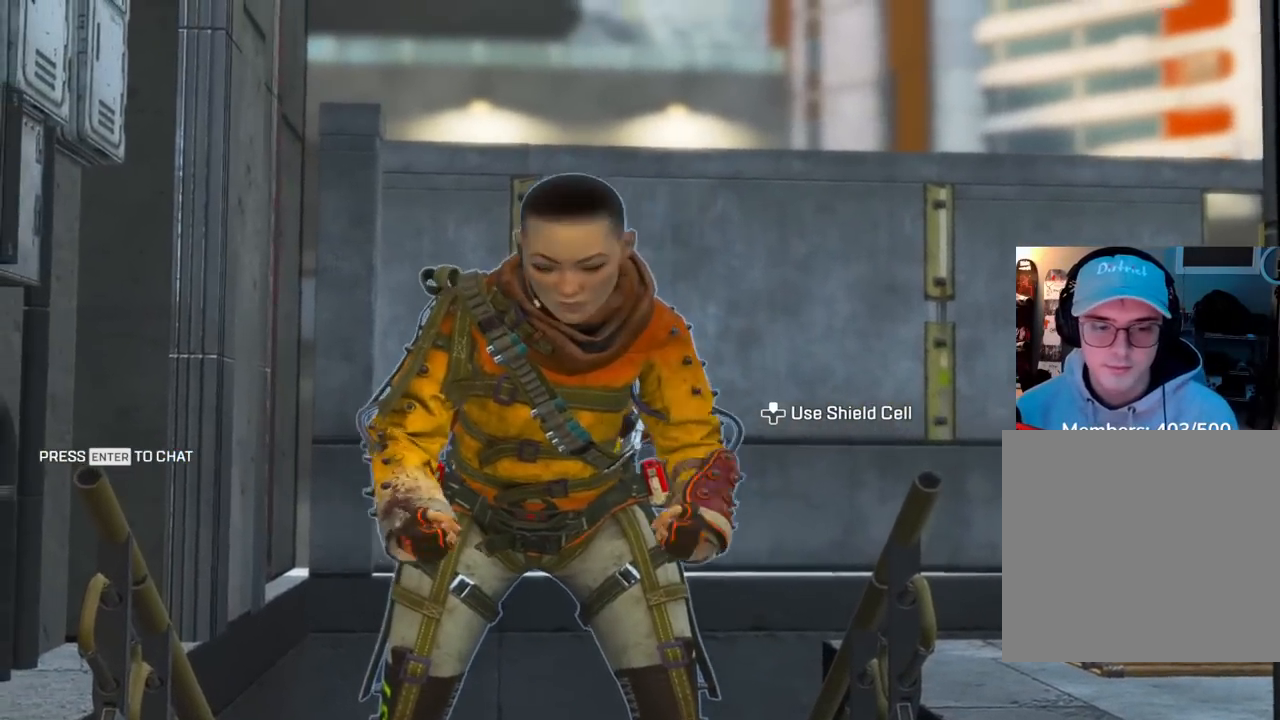
Gameplay with a controller (Xbox layout); each line is a JSON object with the inputs held at the frame after it. "events" lists button and stick changes between this image and that frame as [ms after this image, input, new state], when the widget could be followed in between.
{"buttons": [], "left_stick": "center", "right_stick": "center", "events": []}
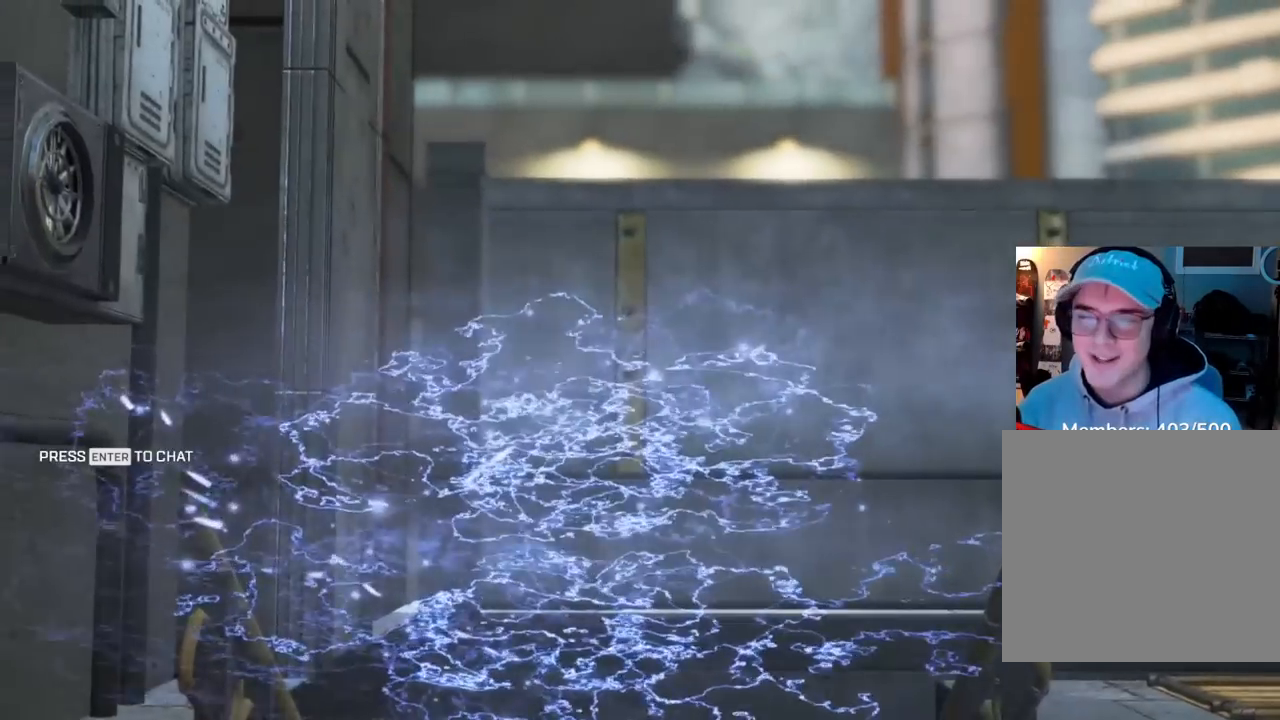
{"buttons": [], "left_stick": "center", "right_stick": "center", "events": []}
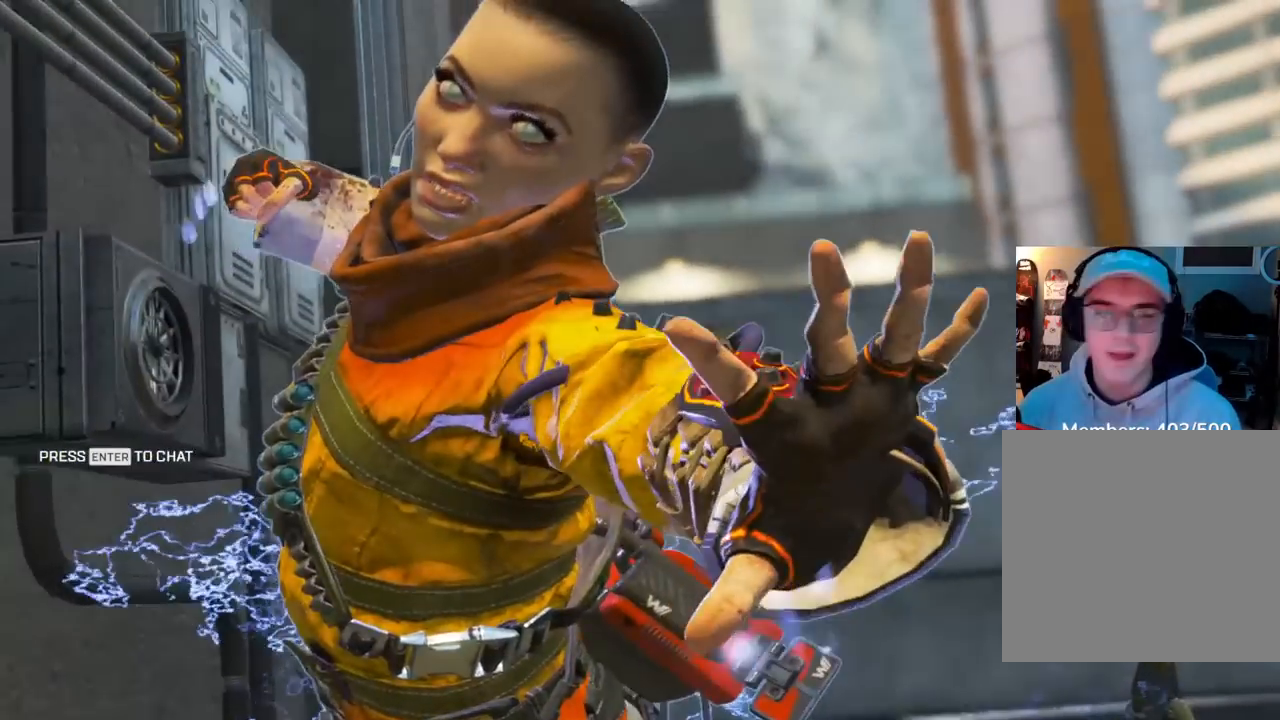
{"buttons": [], "left_stick": "center", "right_stick": "center", "events": []}
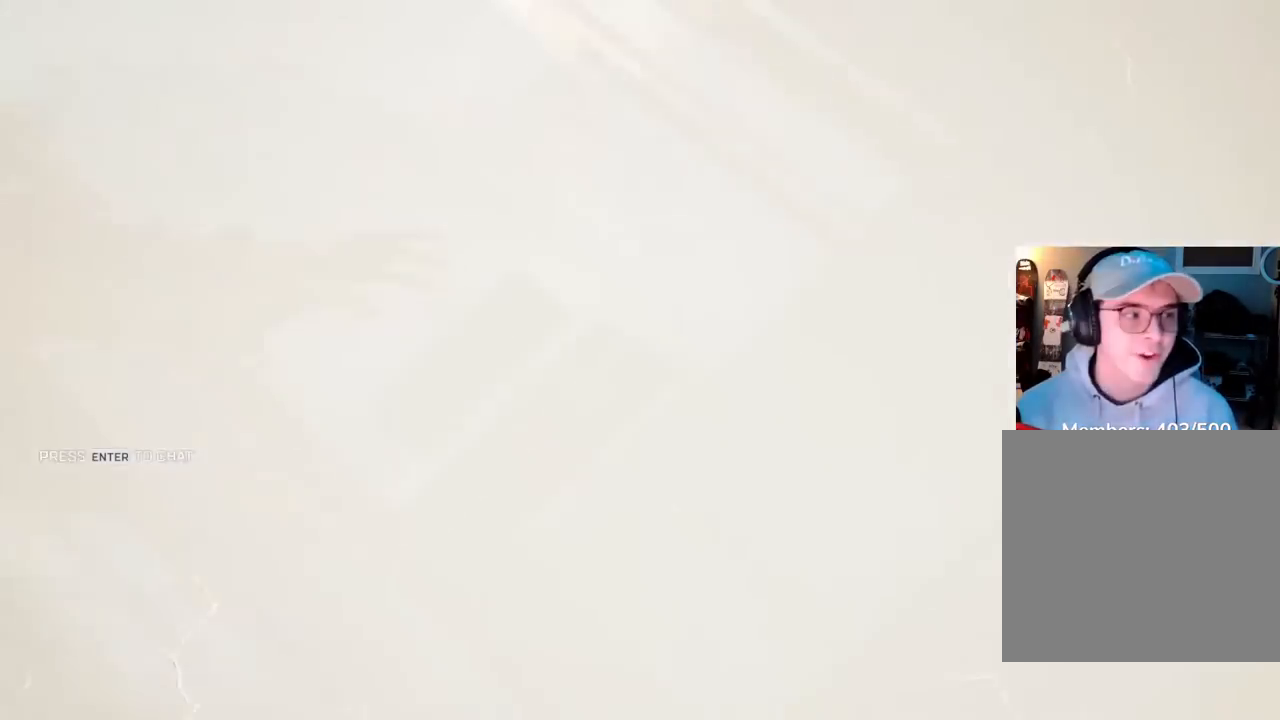
{"buttons": [], "left_stick": "center", "right_stick": "center", "events": []}
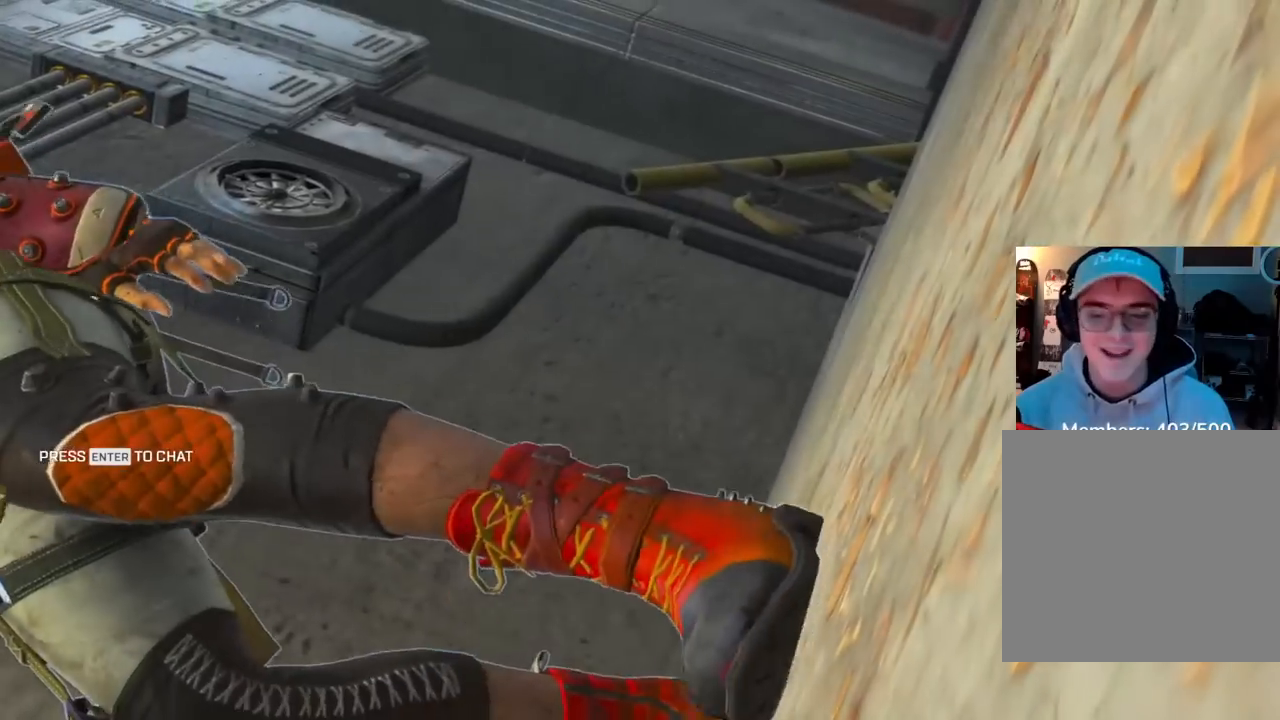
{"buttons": [], "left_stick": "center", "right_stick": "center", "events": []}
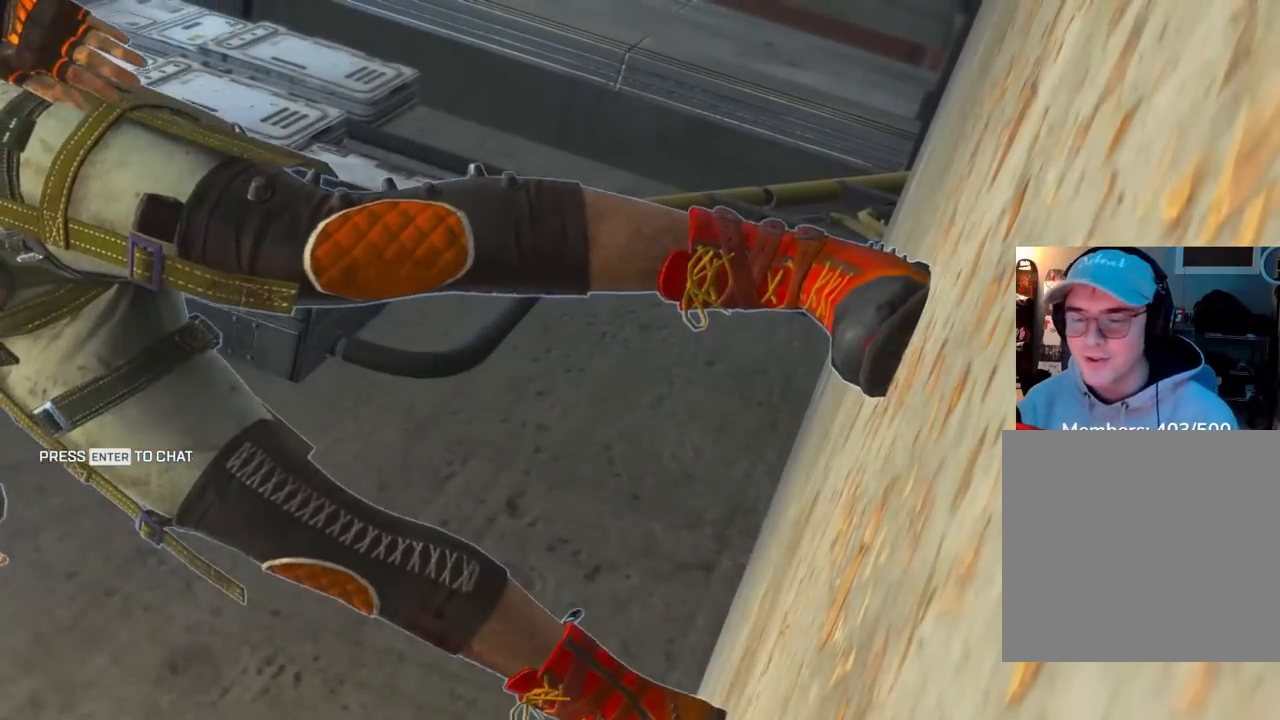
{"buttons": [], "left_stick": "up", "right_stick": "center", "events": [[283, "R3", "down"], [417, "R3", "up"], [467, "left_stick", "up"]]}
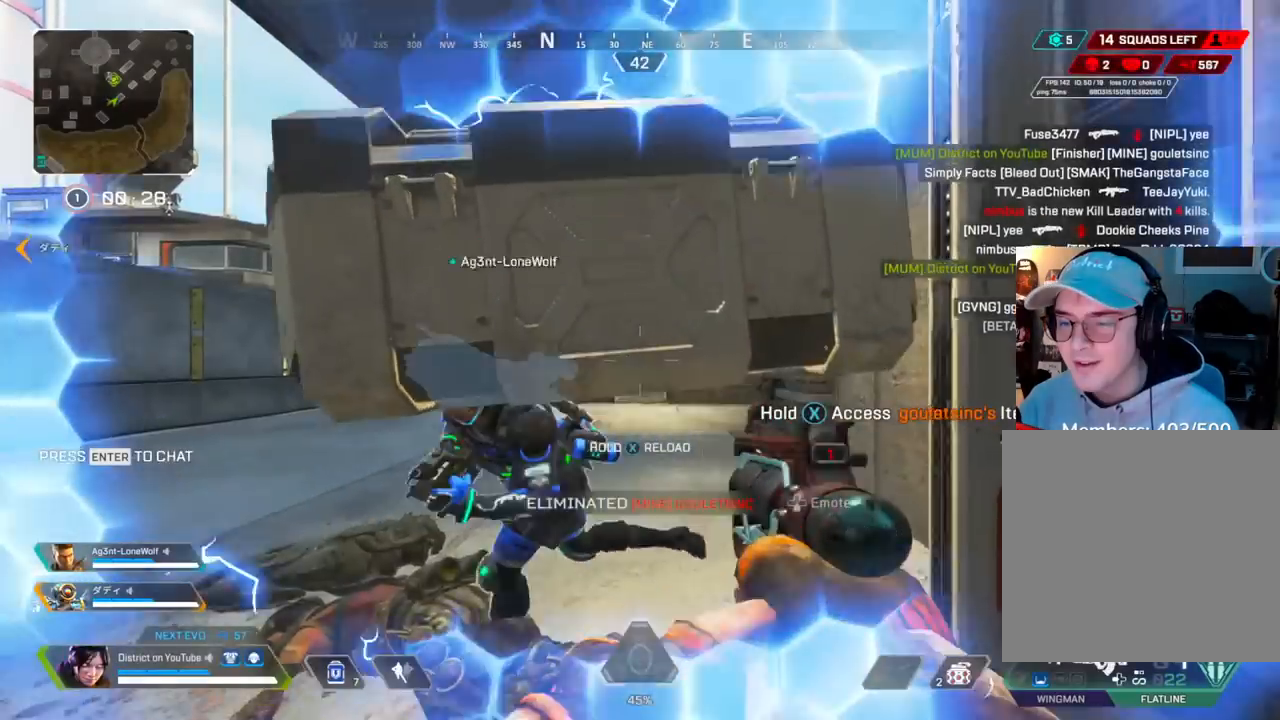
{"buttons": ["X", "Y"], "left_stick": "up-right", "right_stick": "center", "events": [[100, "right_stick", "down-left"], [233, "right_stick", "left"], [267, "left_stick", "right"], [383, "left_stick", "down"], [433, "Y", "down"], [450, "X", "down"], [500, "left_stick", "up-right"], [500, "right_stick", "center"]]}
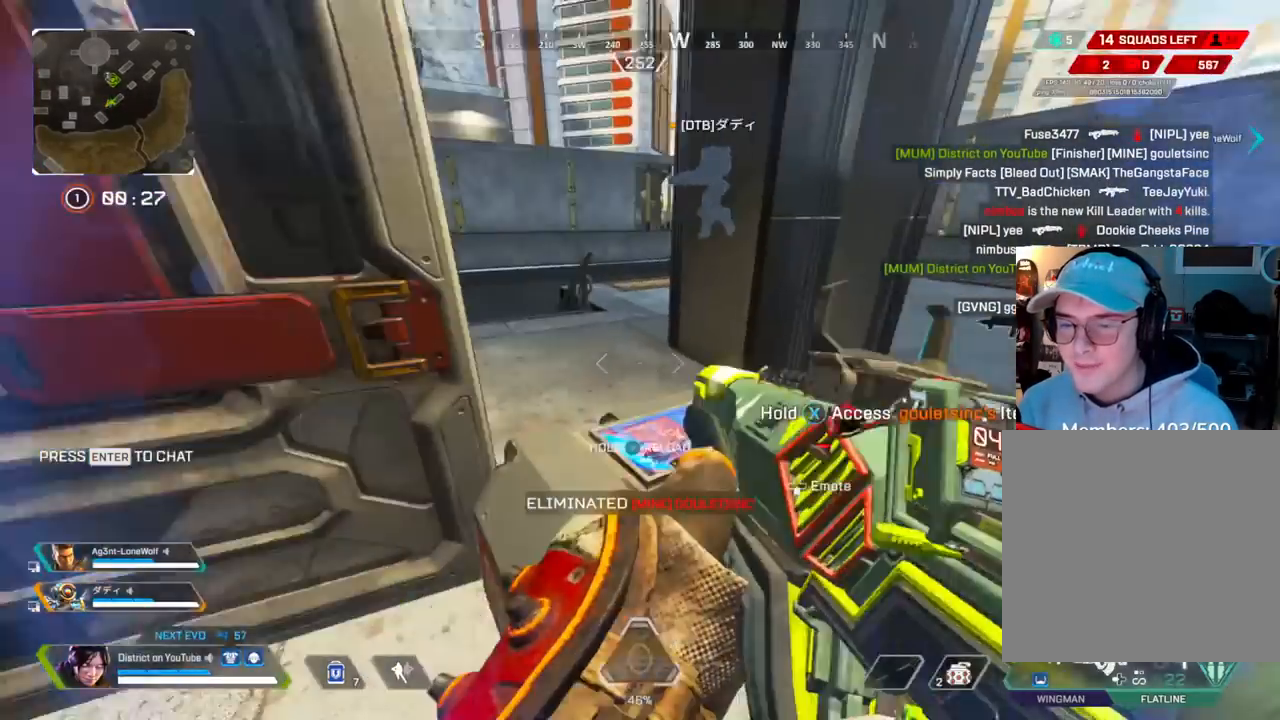
{"buttons": ["X", "Y"], "left_stick": "center", "right_stick": "center", "events": [[100, "right_stick", "left"], [117, "left_stick", "right"], [200, "right_stick", "center"], [217, "left_stick", "center"]]}
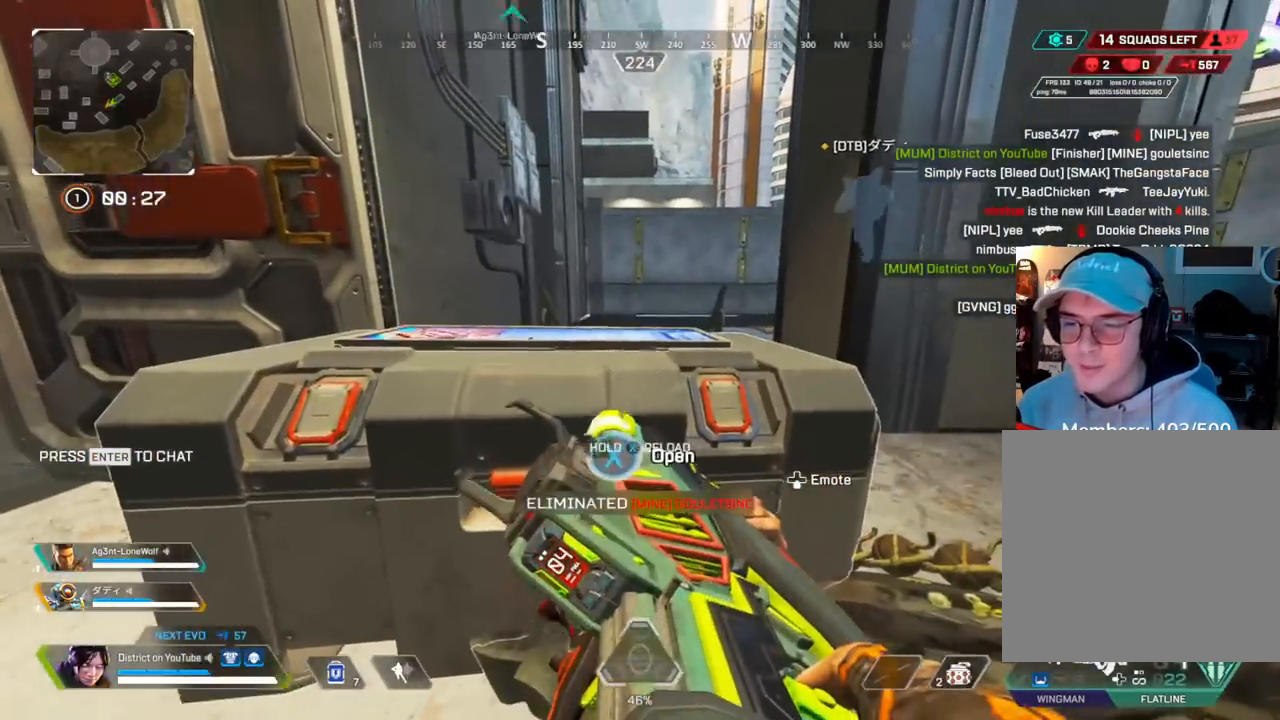
{"buttons": ["Y"], "left_stick": "right", "right_stick": "center", "events": [[150, "X", "up"], [150, "left_stick", "up-left"], [283, "left_stick", "center"], [417, "left_stick", "right"]]}
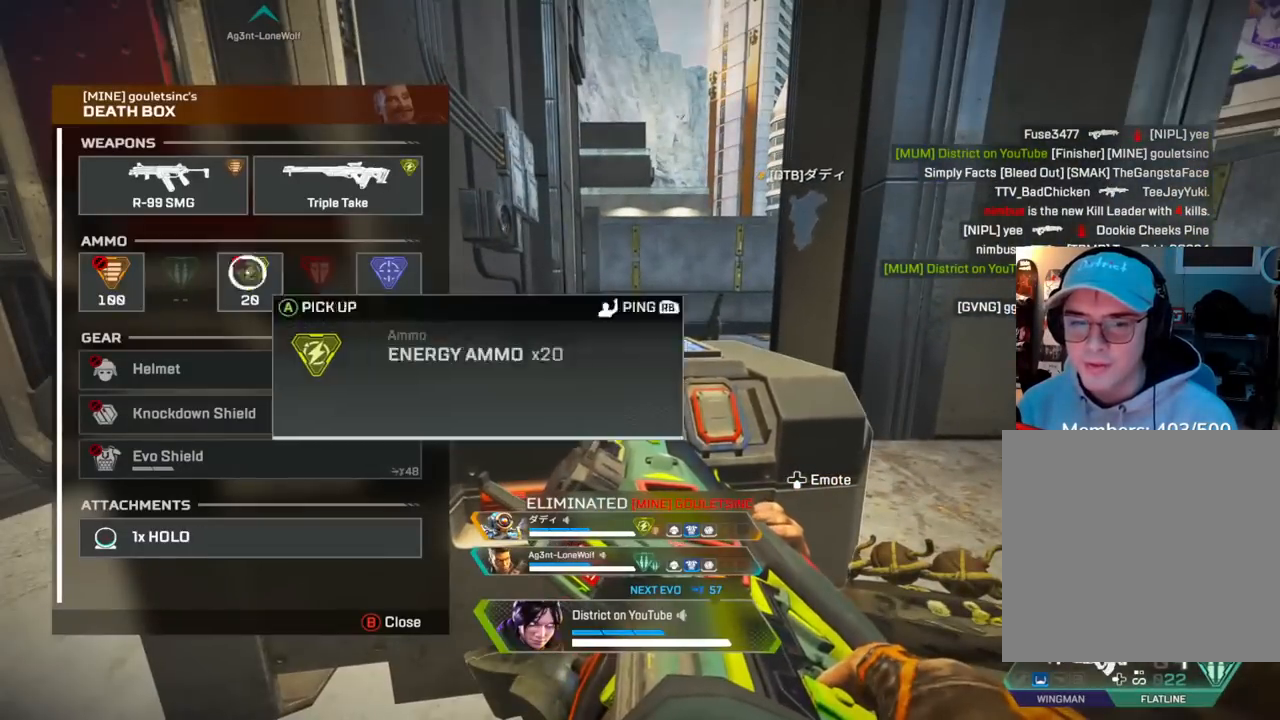
{"buttons": ["Y"], "left_stick": "left", "right_stick": "center", "events": [[67, "left_stick", "center"], [150, "left_stick", "right"], [300, "left_stick", "center"], [317, "A", "down"], [400, "A", "up"], [400, "left_stick", "left"]]}
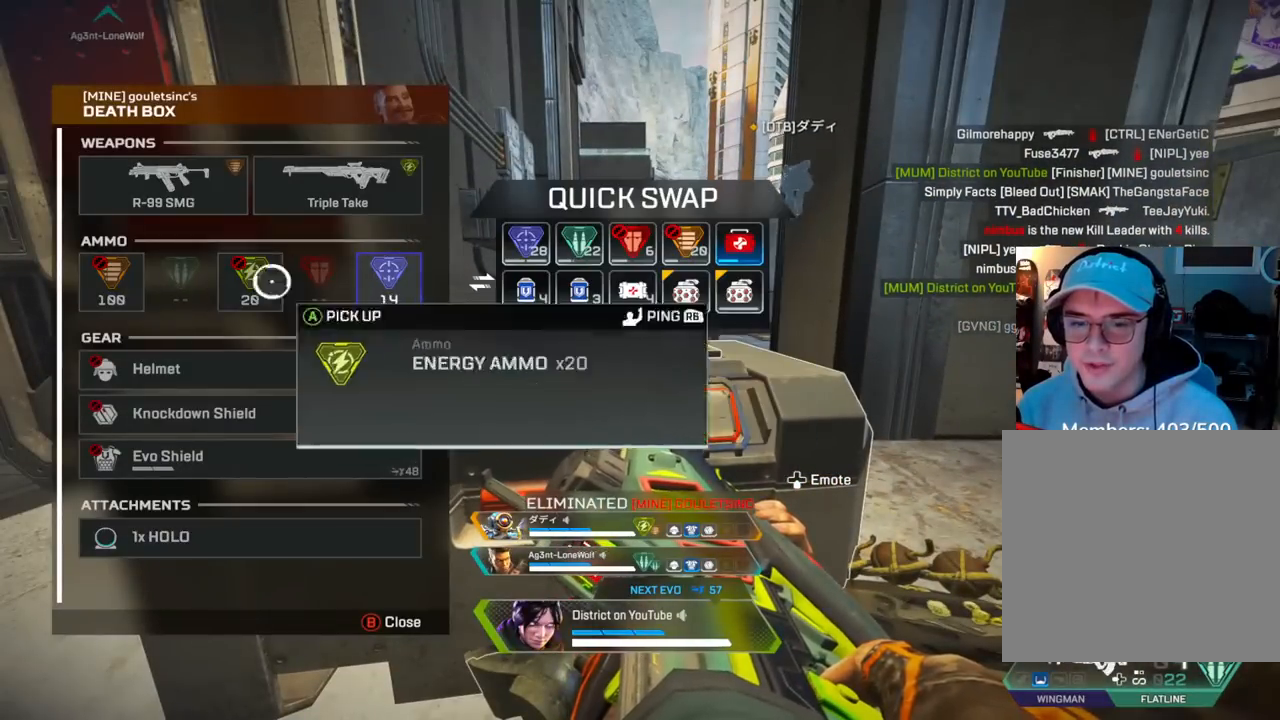
{"buttons": ["A", "Y"], "left_stick": "center", "right_stick": "center", "events": [[117, "left_stick", "center"], [300, "left_stick", "up-left"], [383, "A", "down"], [400, "left_stick", "center"]]}
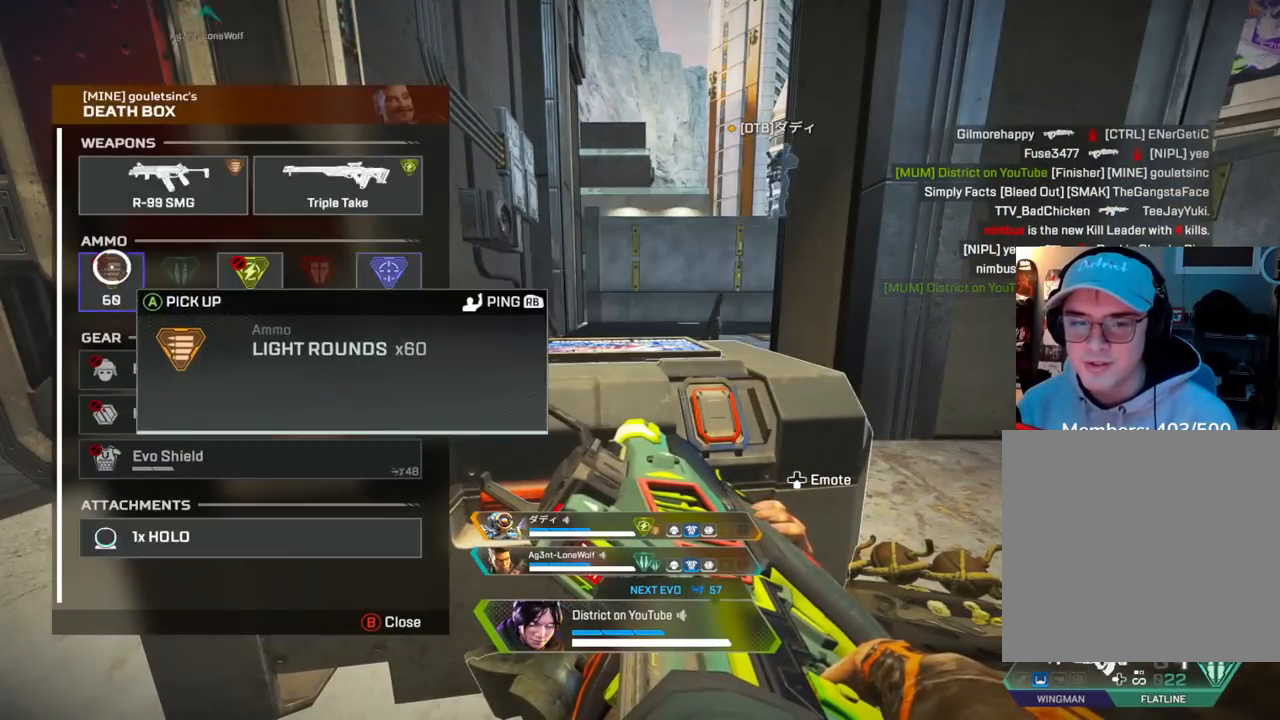
{"buttons": ["A", "Y"], "left_stick": "center", "right_stick": "center", "events": [[17, "A", "up"], [50, "A", "down"], [117, "left_stick", "up-right"], [150, "A", "up"], [217, "A", "down"], [217, "left_stick", "center"]]}
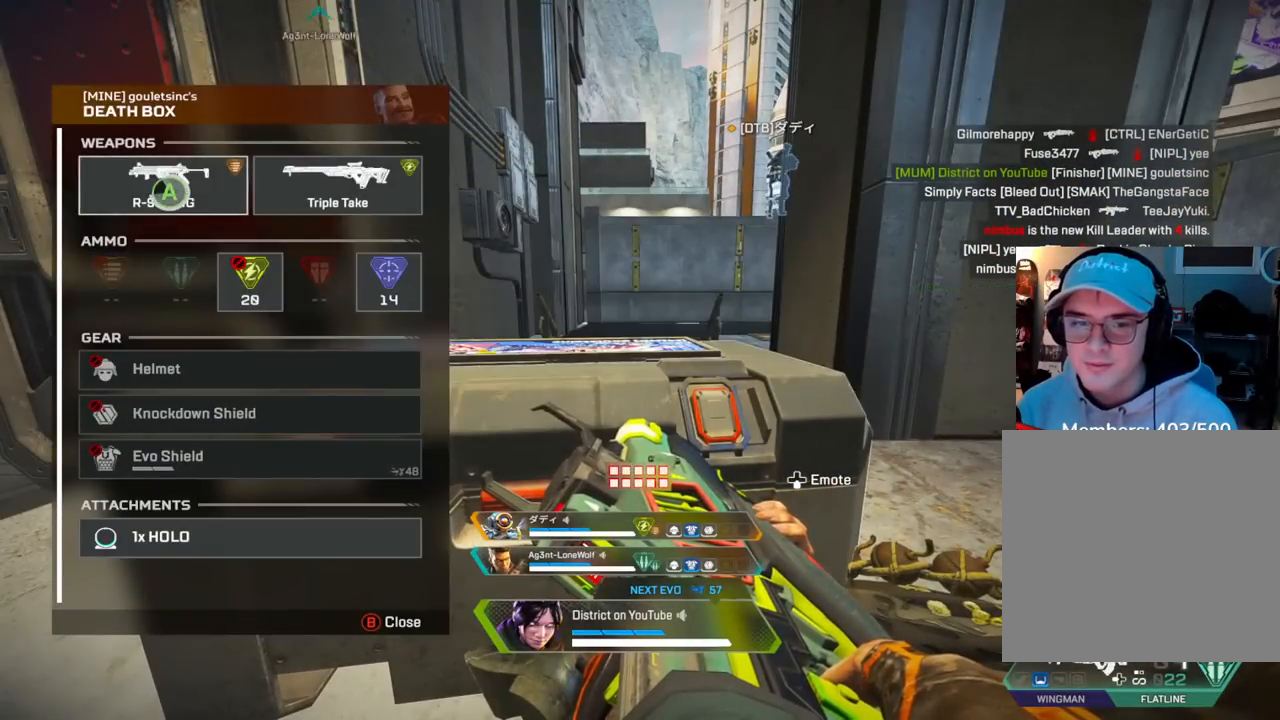
{"buttons": ["A", "Y"], "left_stick": "right", "right_stick": "center", "events": [[167, "left_stick", "down-right"], [217, "A", "up"], [317, "A", "down"], [333, "left_stick", "center"], [400, "A", "up"], [467, "A", "down"], [500, "left_stick", "right"]]}
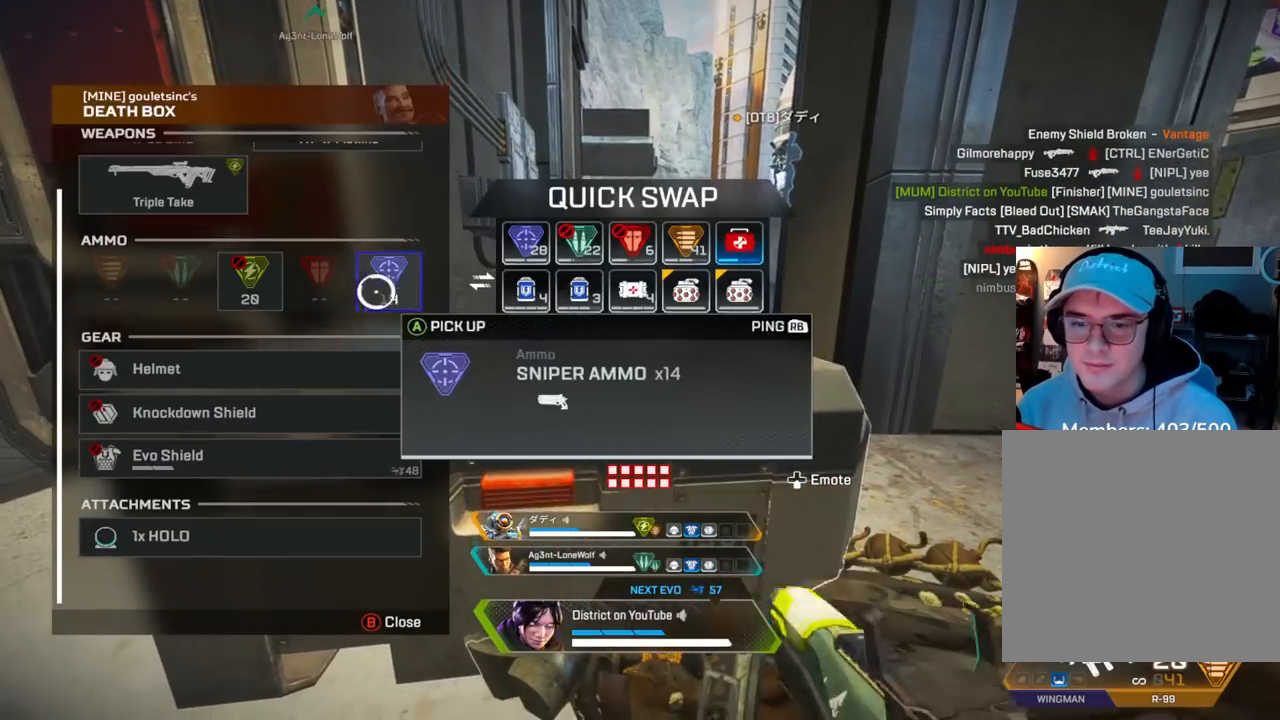
{"buttons": ["A", "B", "Y"], "left_stick": "center", "right_stick": "center", "events": [[67, "A", "up"], [167, "left_stick", "center"], [400, "A", "down"], [483, "B", "down"]]}
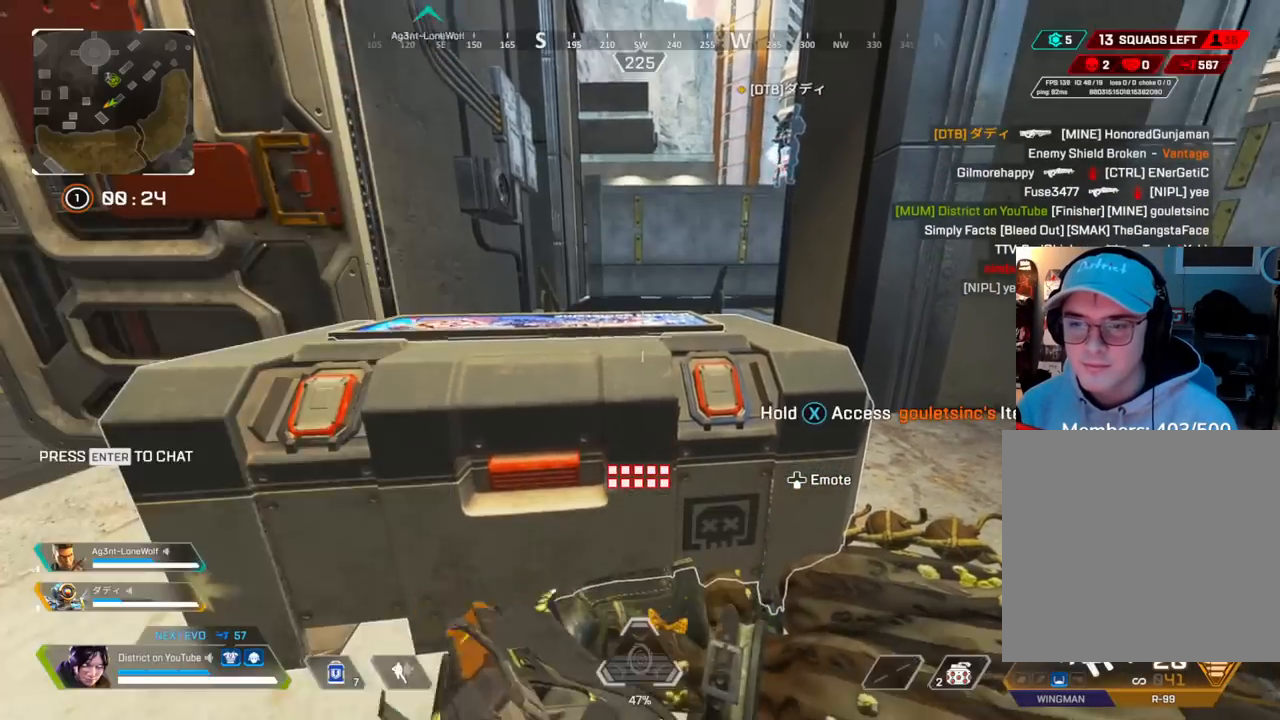
{"buttons": [], "left_stick": "up", "right_stick": "center", "events": [[33, "A", "up"], [33, "R3", "down"], [33, "Y", "up"], [50, "B", "up"], [83, "left_stick", "right"], [250, "right_stick", "right"], [267, "left_stick", "up-right"], [333, "R3", "up"], [367, "left_stick", "up"], [383, "right_stick", "center"]]}
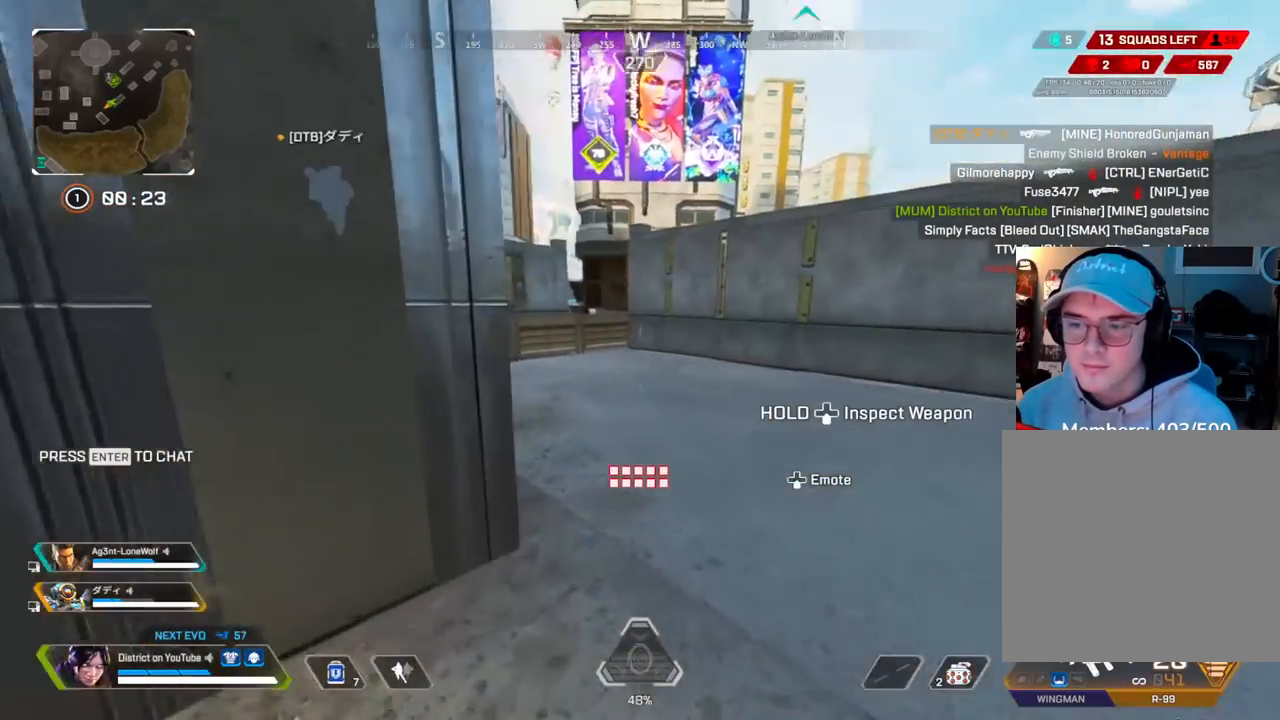
{"buttons": ["Y"], "left_stick": "up", "right_stick": "center", "events": [[300, "R3", "down"], [417, "R3", "up"], [417, "Y", "down"]]}
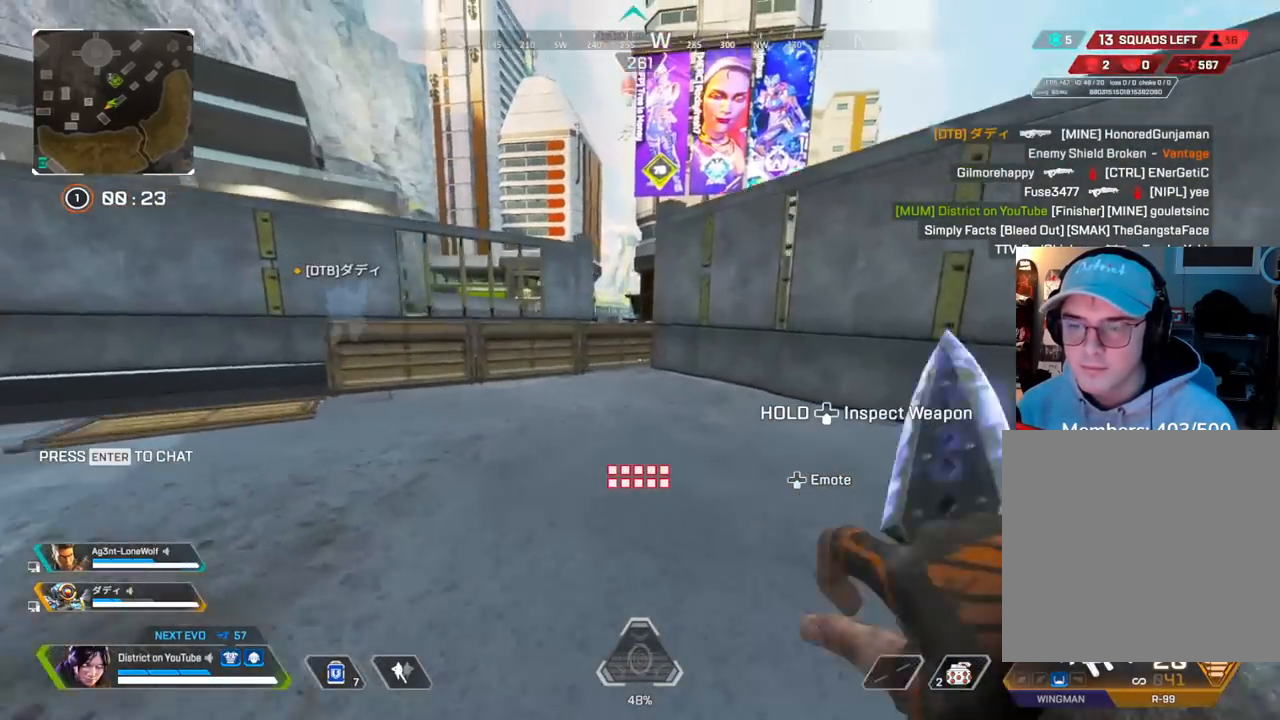
{"buttons": [], "left_stick": "left", "right_stick": "right", "events": [[350, "A", "down"], [433, "Y", "up"], [433, "left_stick", "left"], [450, "A", "up"], [483, "right_stick", "right"]]}
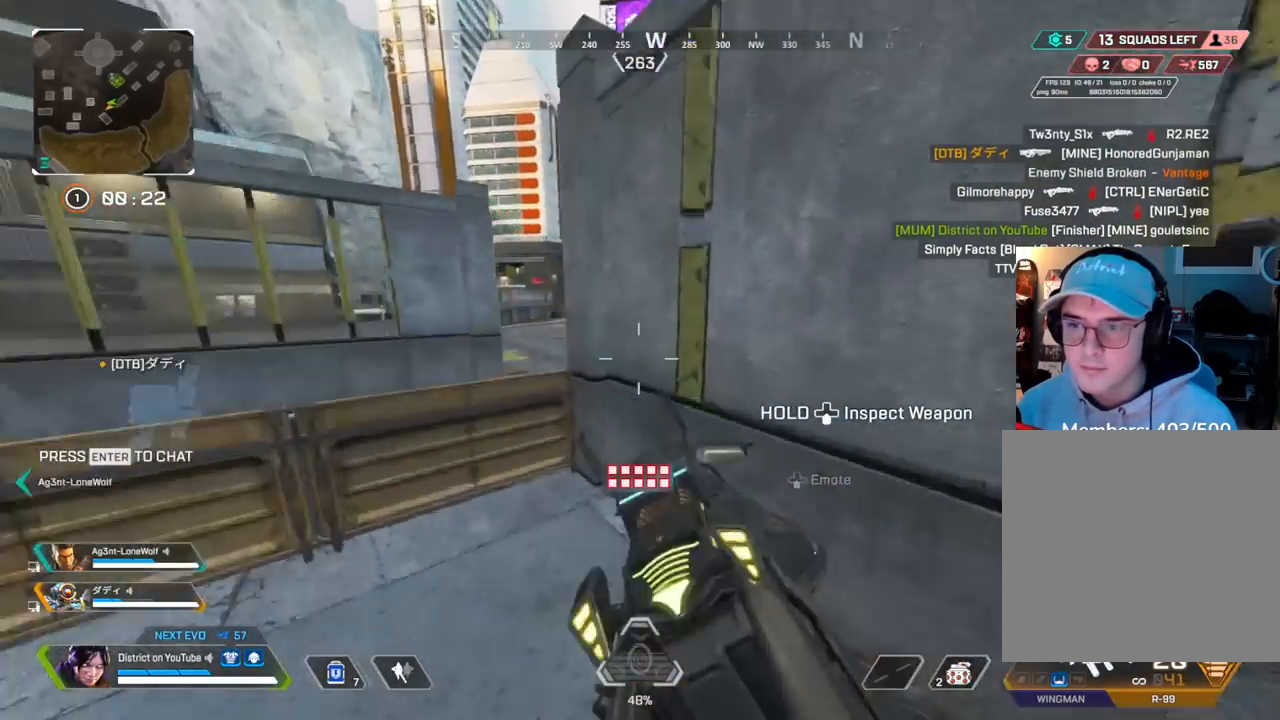
{"buttons": ["A", "R3"], "left_stick": "up", "right_stick": "center", "events": [[167, "right_stick", "center"], [217, "right_stick", "left"], [233, "A", "down"], [283, "L3", "down"], [283, "left_stick", "up"], [400, "right_stick", "center"], [450, "R3", "down"], [467, "L3", "up"]]}
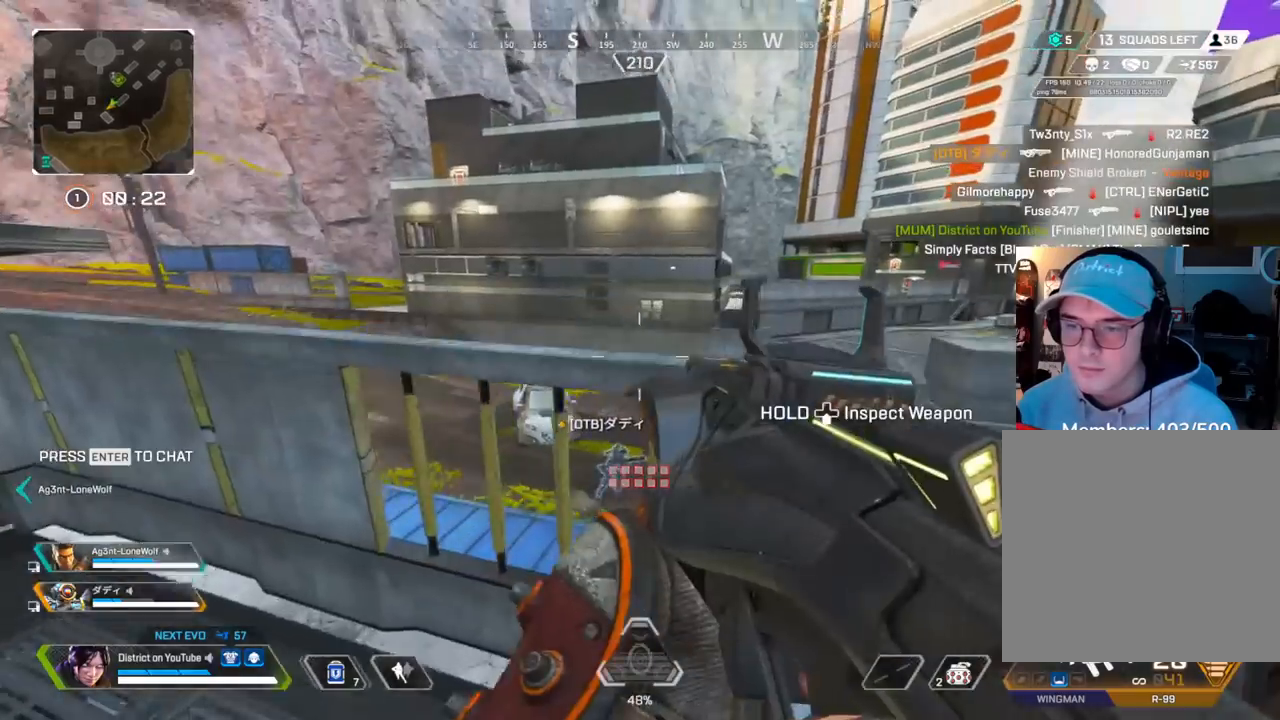
{"buttons": [], "left_stick": "up", "right_stick": "center", "events": [[17, "A", "up"], [67, "left_stick", "right"], [217, "R3", "up"], [217, "left_stick", "up"], [250, "right_stick", "down-right"], [300, "right_stick", "center"]]}
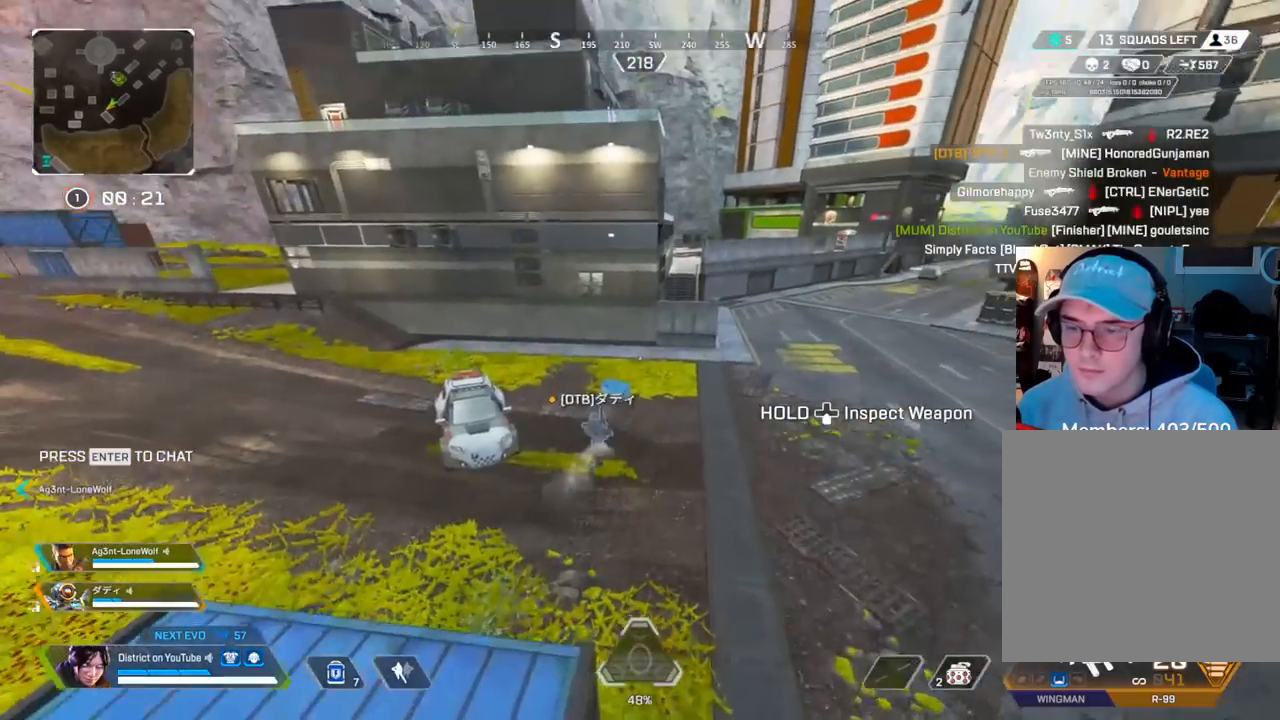
{"buttons": ["Y"], "left_stick": "up", "right_stick": "center", "events": [[50, "A", "down"], [217, "A", "up"], [233, "Y", "down"], [300, "DPAD_LEFT", "down"], [417, "DPAD_LEFT", "up"]]}
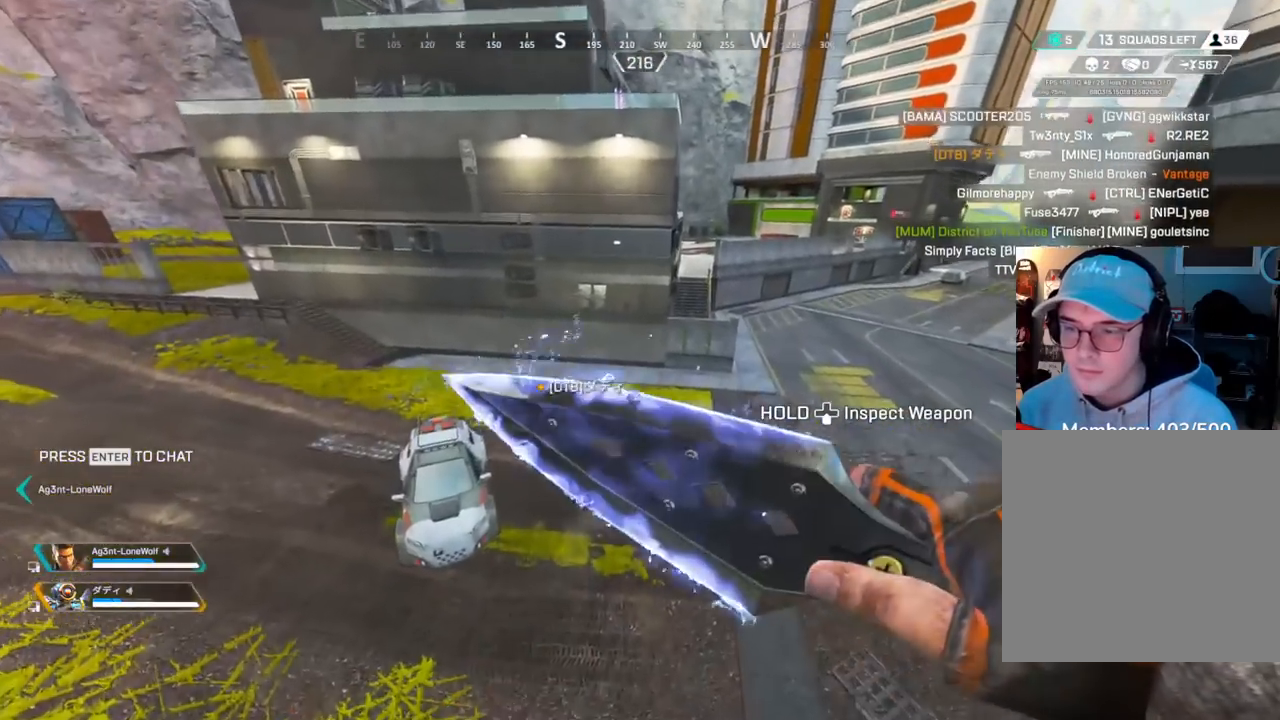
{"buttons": ["Y"], "left_stick": "down", "right_stick": "center", "events": [[67, "left_stick", "center"], [133, "START", "down"], [200, "left_stick", "up"], [217, "START", "up"], [300, "left_stick", "center"], [450, "left_stick", "down"]]}
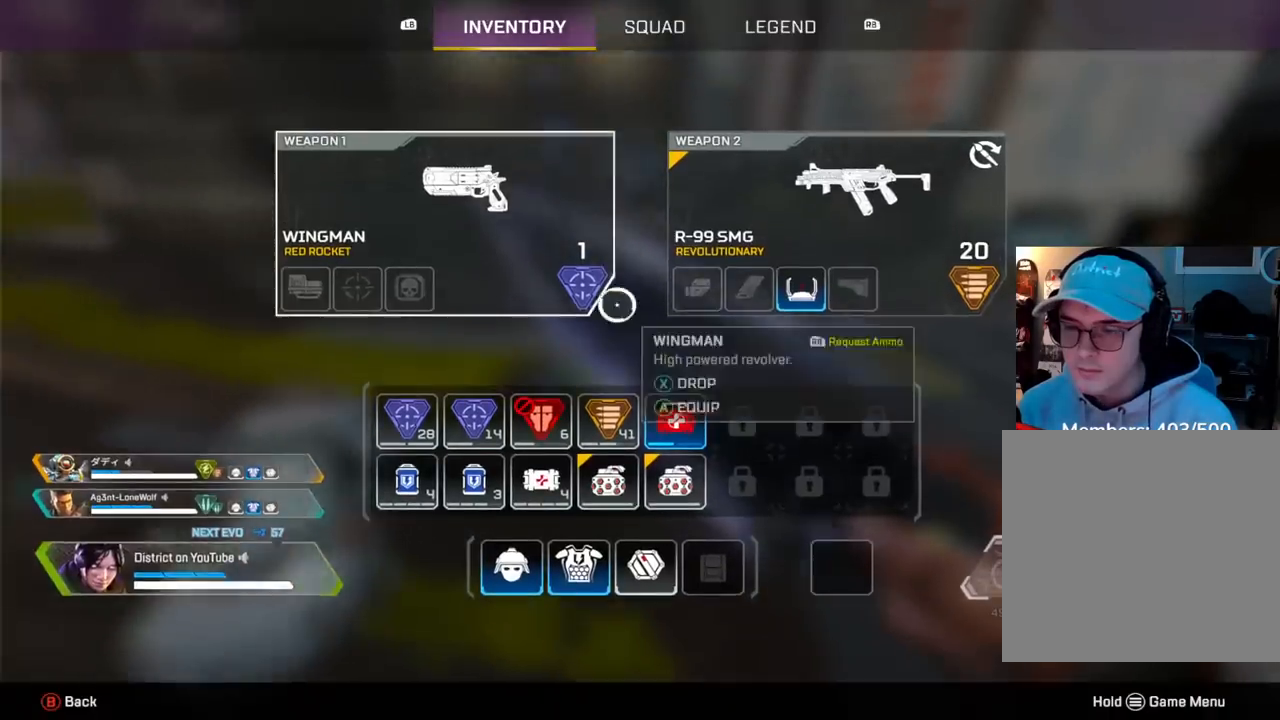
{"buttons": [], "left_stick": "up", "right_stick": "center", "events": [[117, "left_stick", "center"], [283, "X", "down"], [383, "X", "up"], [400, "B", "down"], [417, "left_stick", "up"], [433, "Y", "up"], [483, "B", "up"]]}
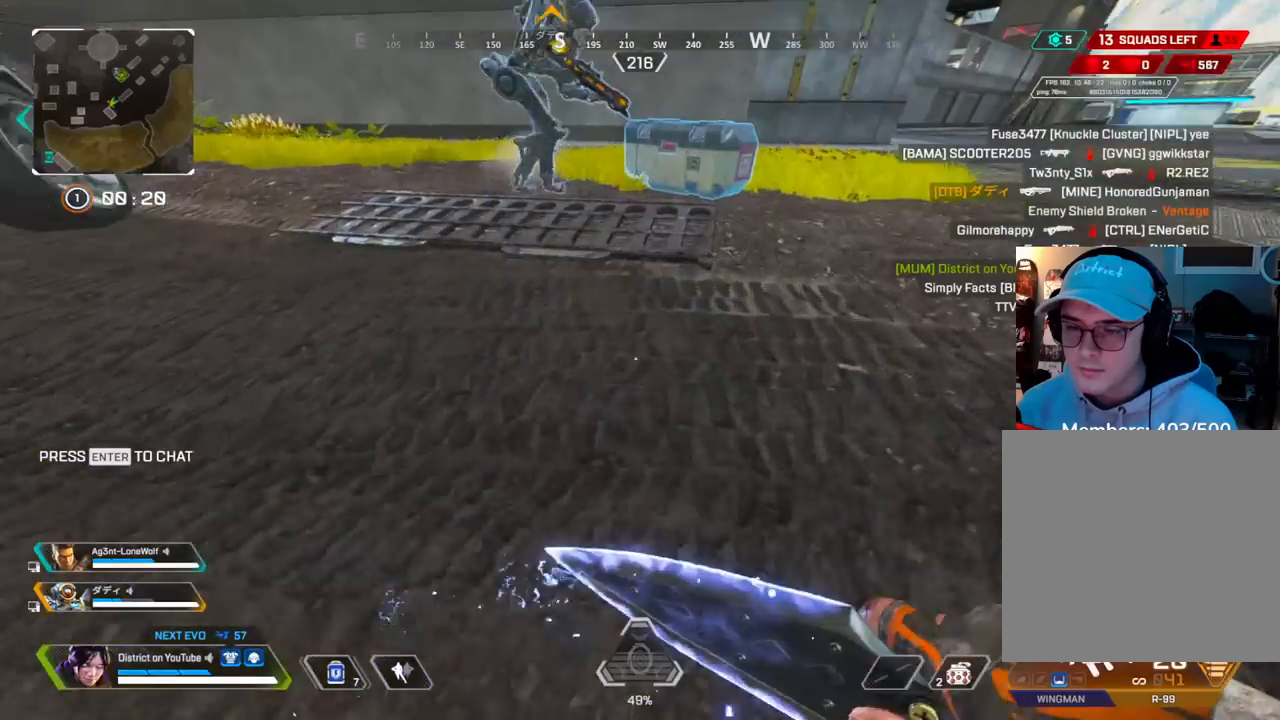
{"buttons": ["A", "X"], "left_stick": "center", "right_stick": "center", "events": [[33, "X", "down"], [300, "left_stick", "right"], [400, "left_stick", "center"], [483, "A", "down"]]}
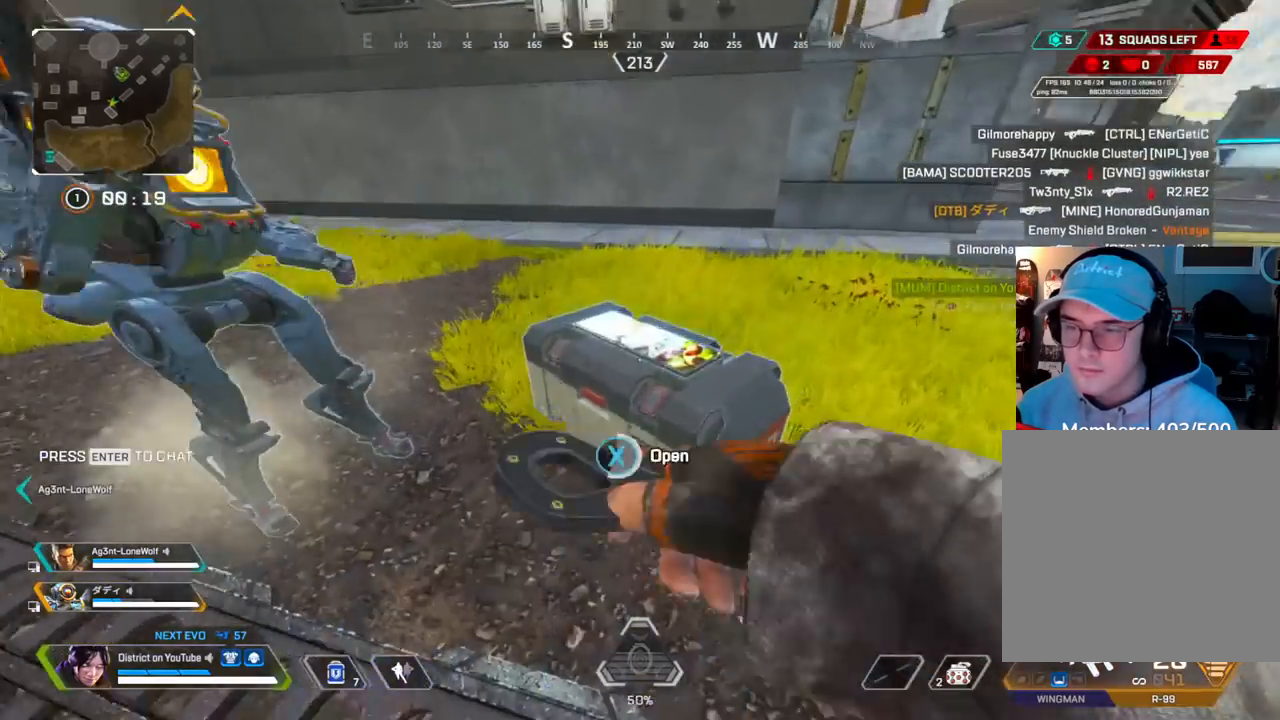
{"buttons": [], "left_stick": "center", "right_stick": "center", "events": [[117, "A", "up"], [167, "left_stick", "left"], [233, "X", "up"], [333, "left_stick", "center"]]}
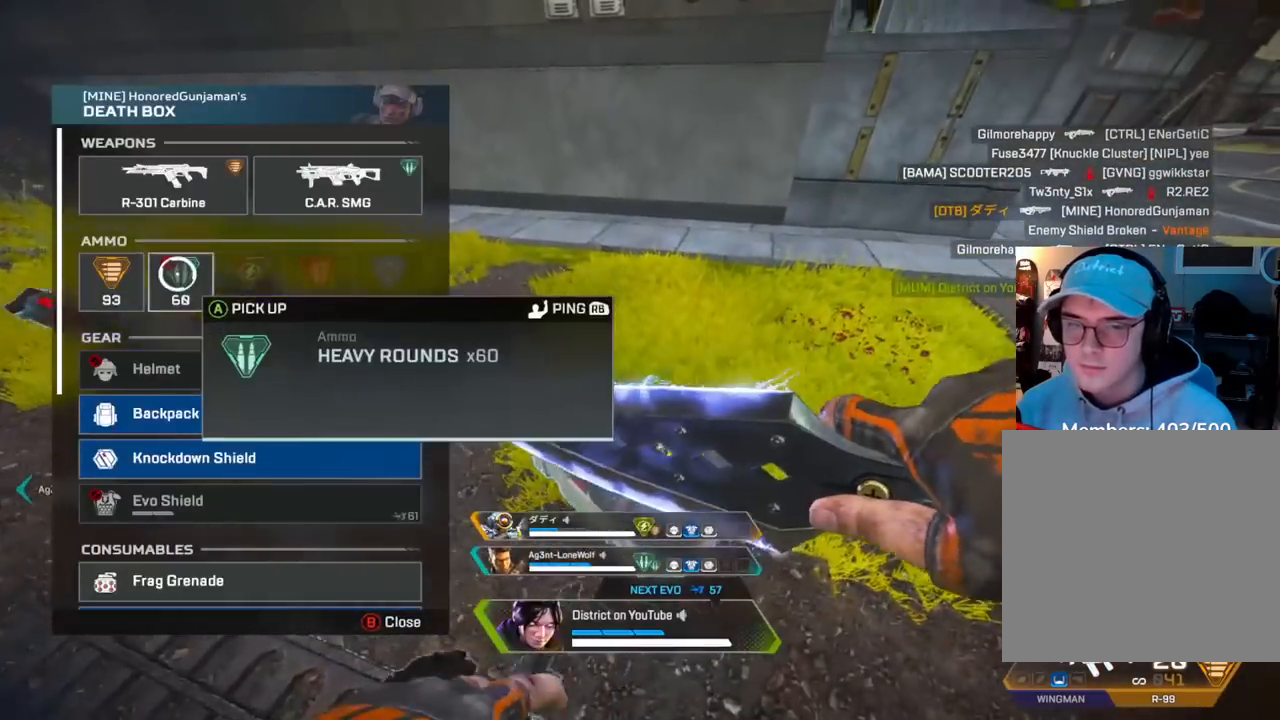
{"buttons": [], "left_stick": "center", "right_stick": "center", "events": [[17, "left_stick", "left"], [100, "A", "down"], [117, "left_stick", "center"], [200, "A", "up"], [267, "left_stick", "down"], [333, "A", "down"], [367, "left_stick", "center"], [467, "A", "up"]]}
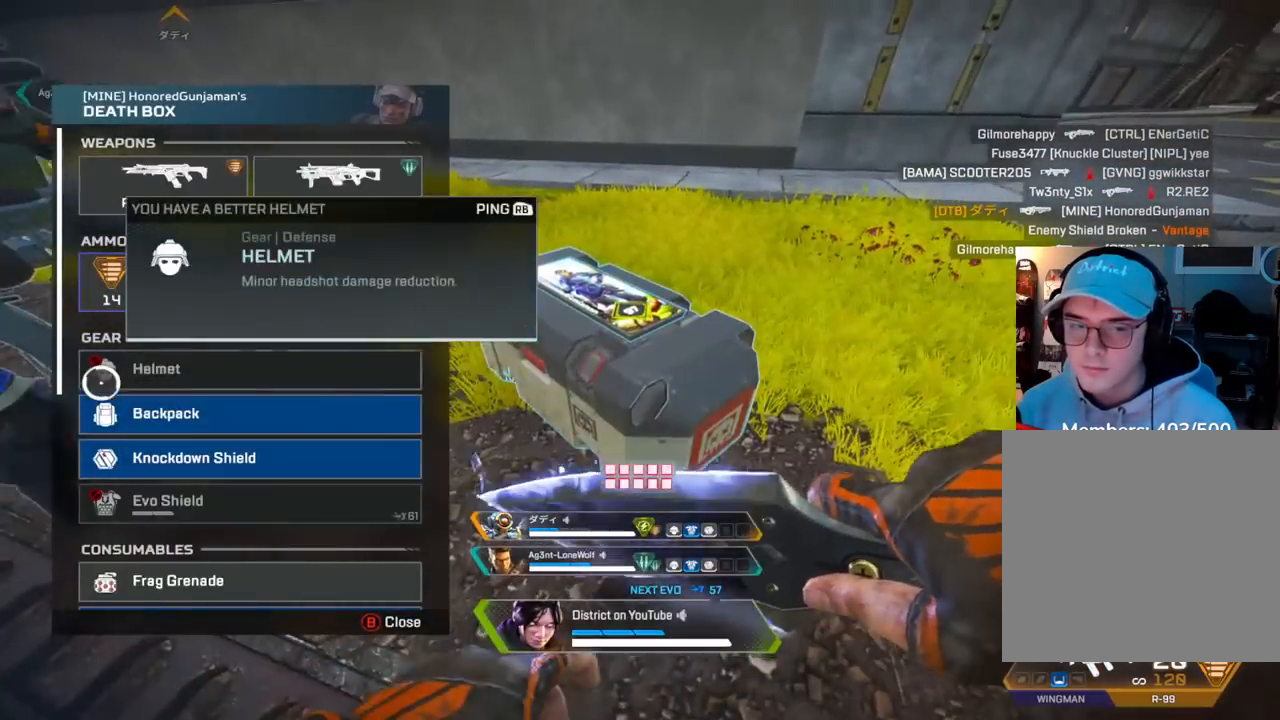
{"buttons": [], "left_stick": "center", "right_stick": "center", "events": [[67, "left_stick", "down"], [117, "left_stick", "center"], [133, "A", "down"], [217, "A", "up"], [267, "A", "down"], [350, "left_stick", "up"], [367, "right_stick", "up"], [417, "A", "up"], [450, "left_stick", "center"], [467, "right_stick", "center"]]}
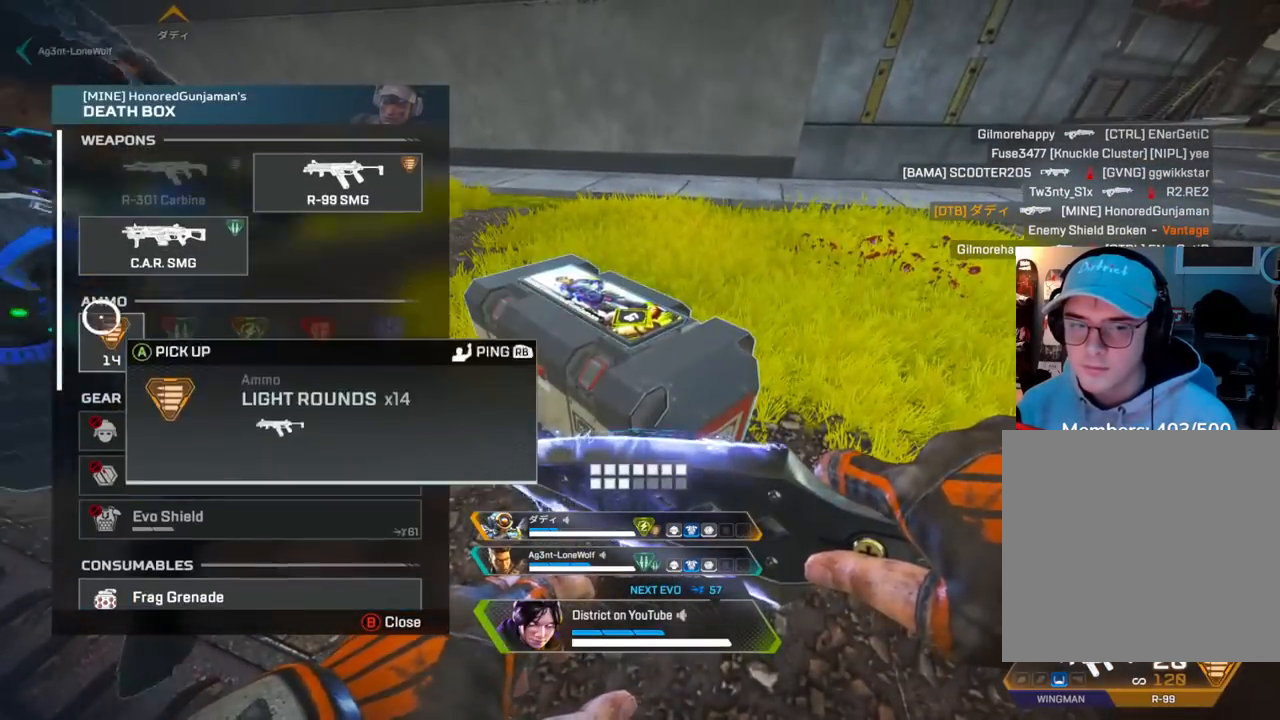
{"buttons": ["A"], "left_stick": "center", "right_stick": "center", "events": [[33, "A", "down"], [150, "A", "up"], [200, "left_stick", "right"], [267, "R3", "down"], [267, "left_stick", "up-right"], [383, "R3", "up"], [433, "left_stick", "center"], [483, "A", "down"]]}
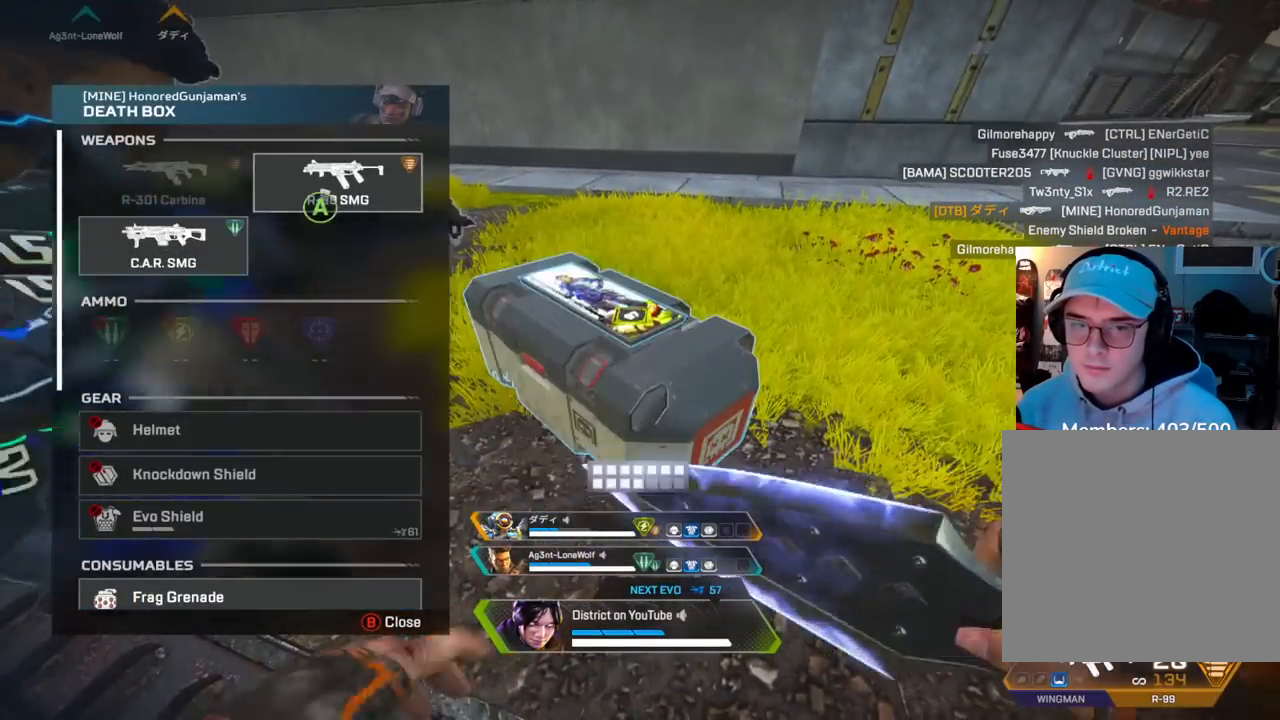
{"buttons": [], "left_stick": "center", "right_stick": "up-right", "events": [[100, "A", "up"], [117, "left_stick", "down-left"], [167, "right_stick", "down-left"], [300, "left_stick", "center"], [500, "right_stick", "up-right"]]}
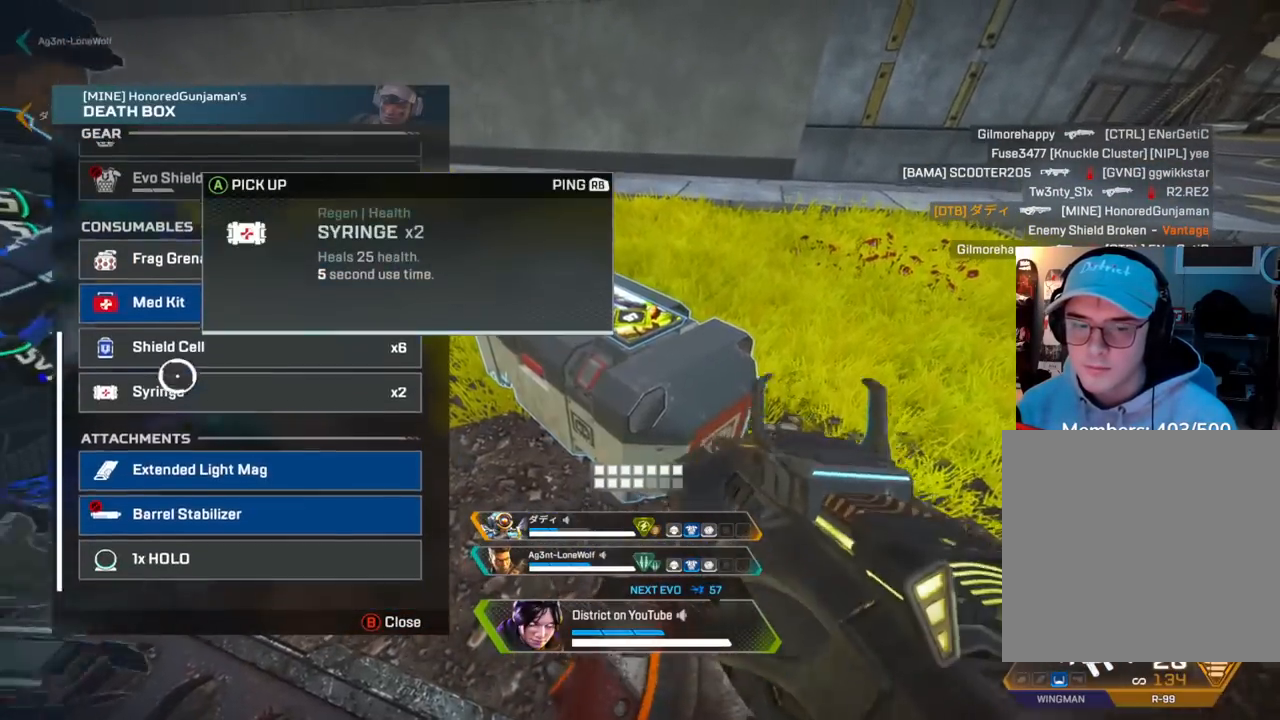
{"buttons": [], "left_stick": "center", "right_stick": "center", "events": [[33, "right_stick", "center"], [233, "left_stick", "down"], [383, "A", "down"], [383, "left_stick", "center"], [500, "A", "up"]]}
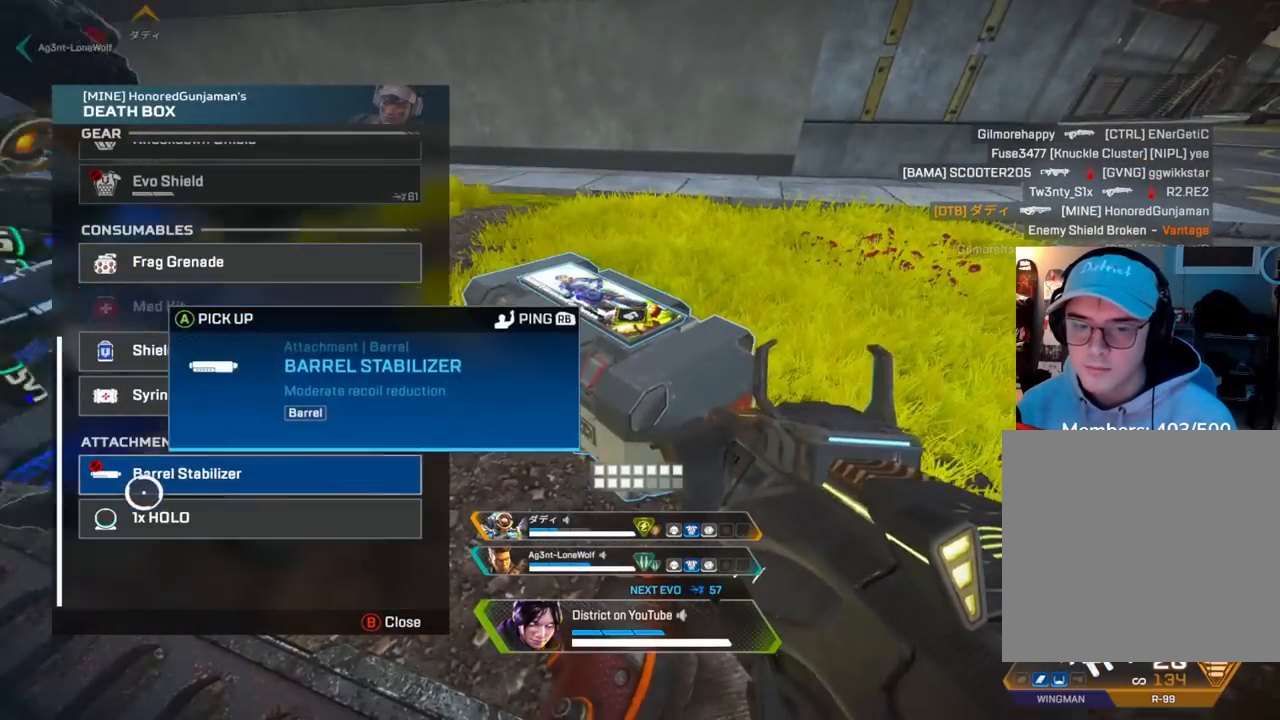
{"buttons": ["A"], "left_stick": "center", "right_stick": "center", "events": [[50, "left_stick", "up-right"], [100, "left_stick", "center"], [367, "left_stick", "up"], [467, "A", "down"], [483, "left_stick", "center"]]}